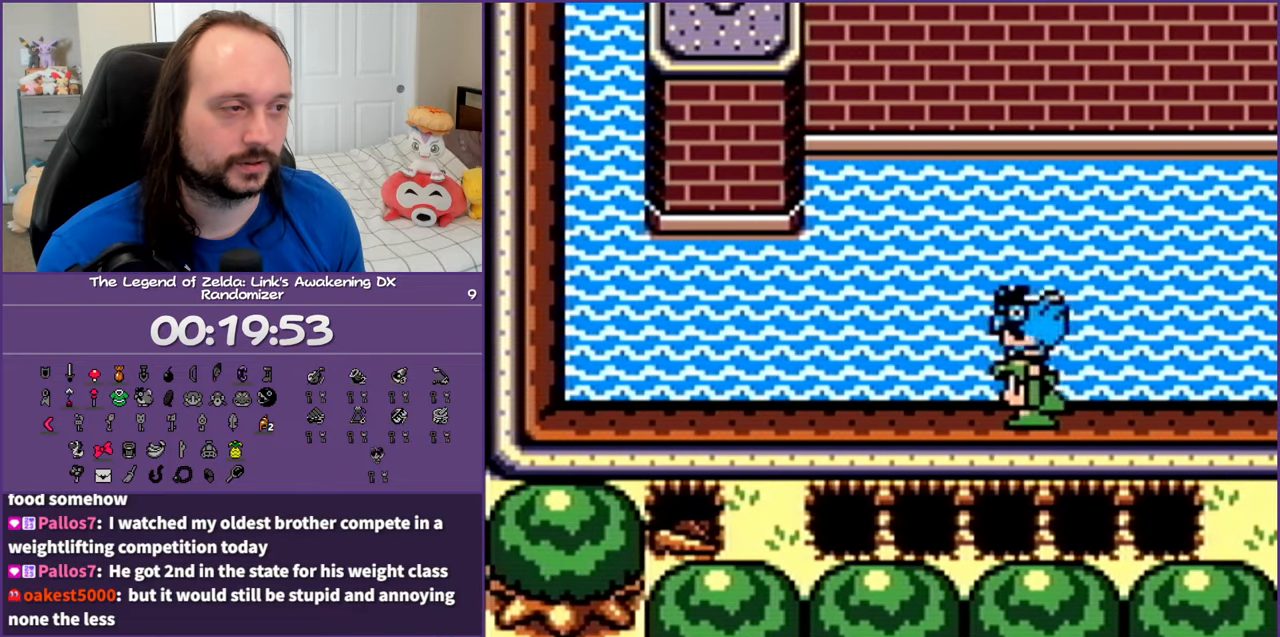
Gameplay with a controller (Nintendo layout); each line is a JSON object with the inputs held at the frame after it. "events" lists button and stick changes between this image and that frame as [ms after this image, input, new state], when the widget could be followed in between. Not read: L3 R3 START.
{"buttons": ["DPAD_LEFT"], "events": []}
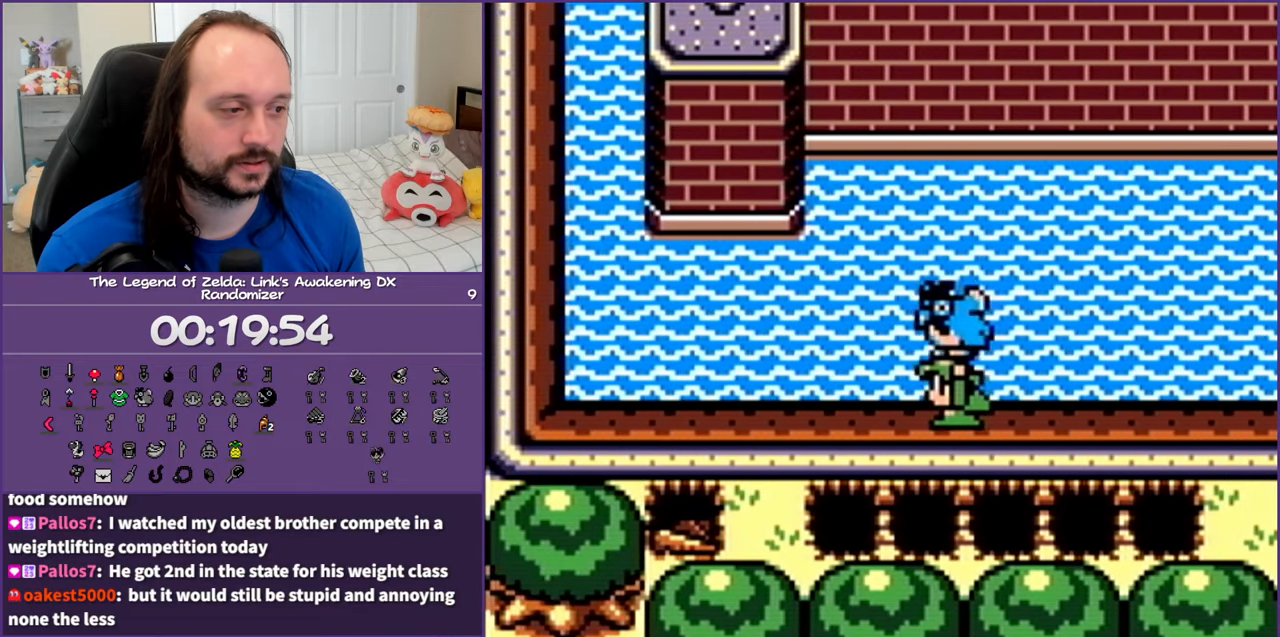
{"buttons": ["DPAD_LEFT"], "events": []}
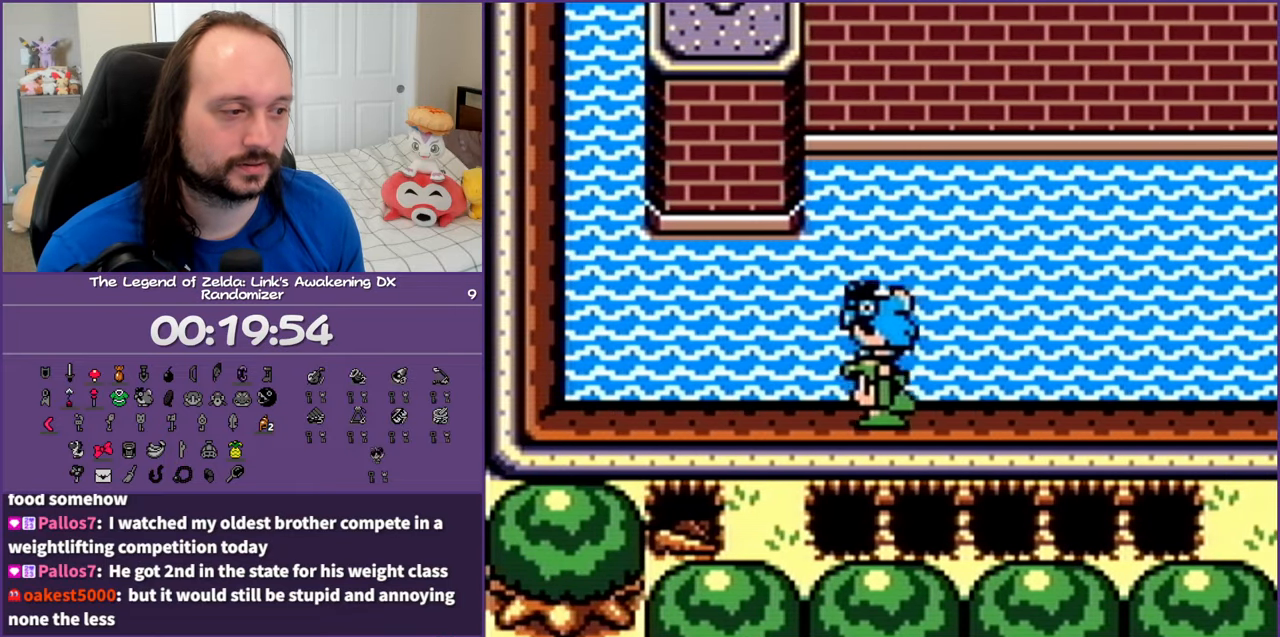
{"buttons": ["DPAD_LEFT"], "events": []}
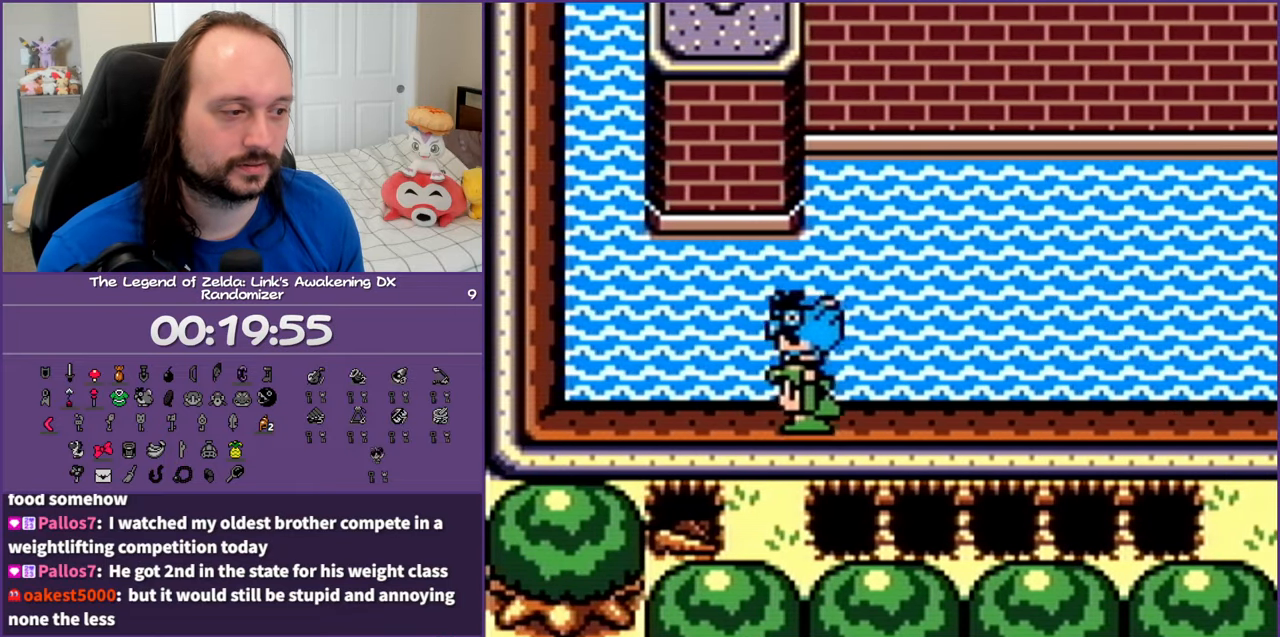
{"buttons": ["DPAD_LEFT"], "events": [[83, "A", "down"], [217, "A", "up"]]}
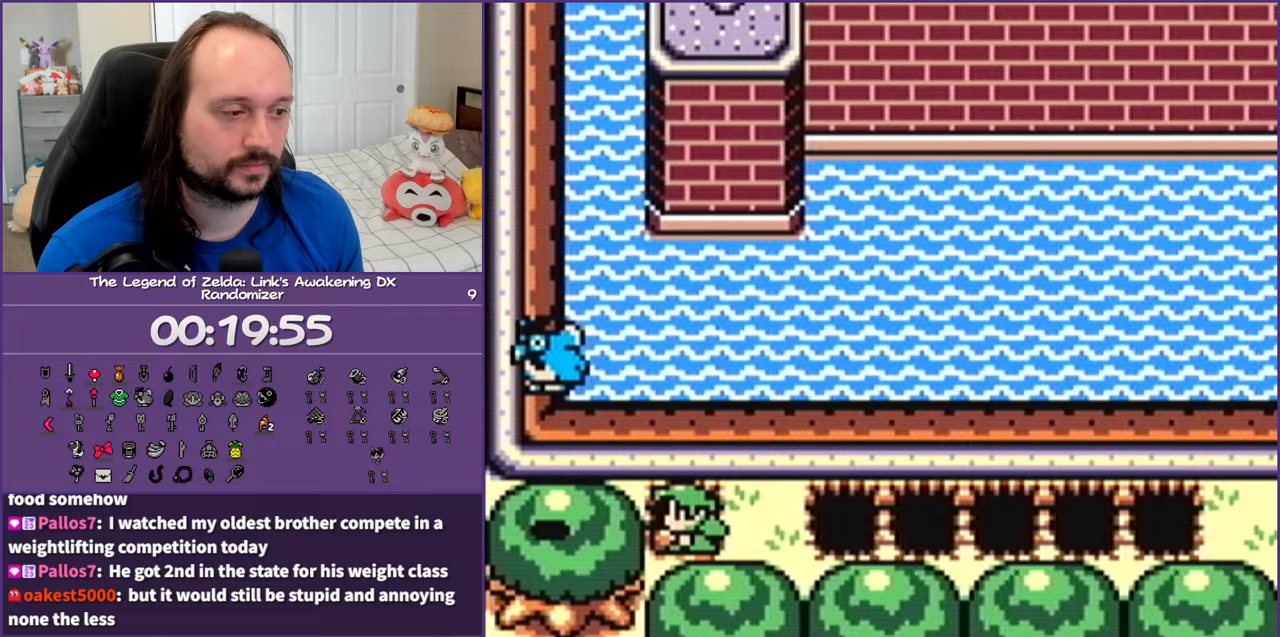
{"buttons": [], "events": [[183, "DPAD_LEFT", "up"]]}
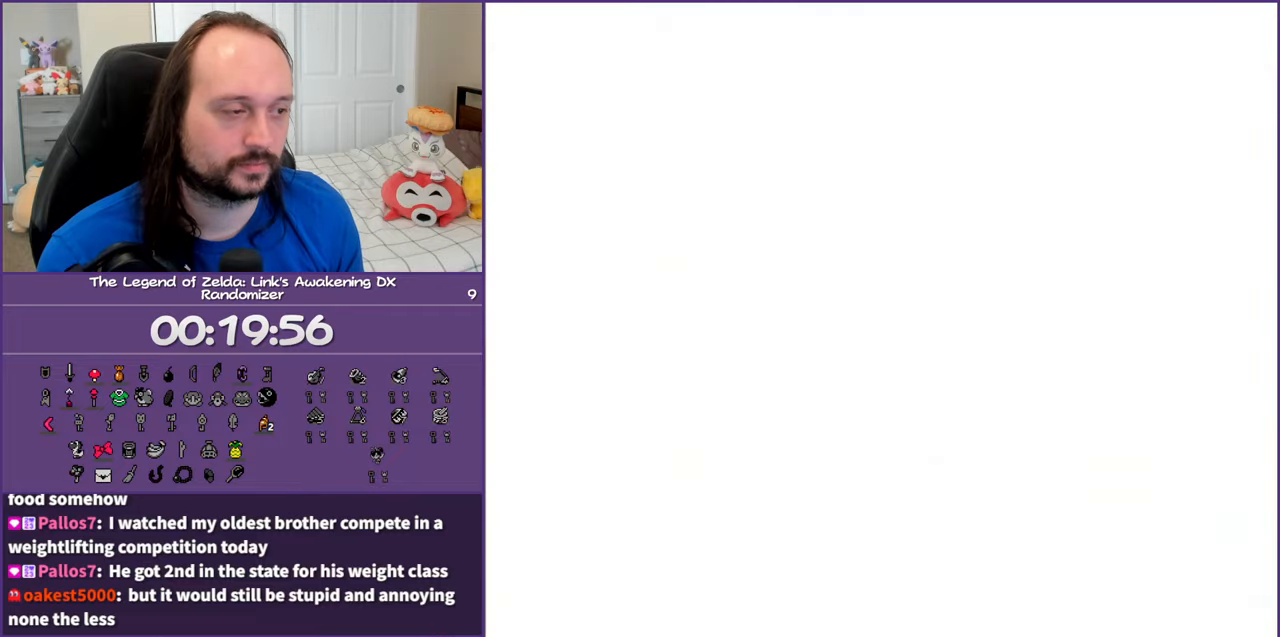
{"buttons": [], "events": []}
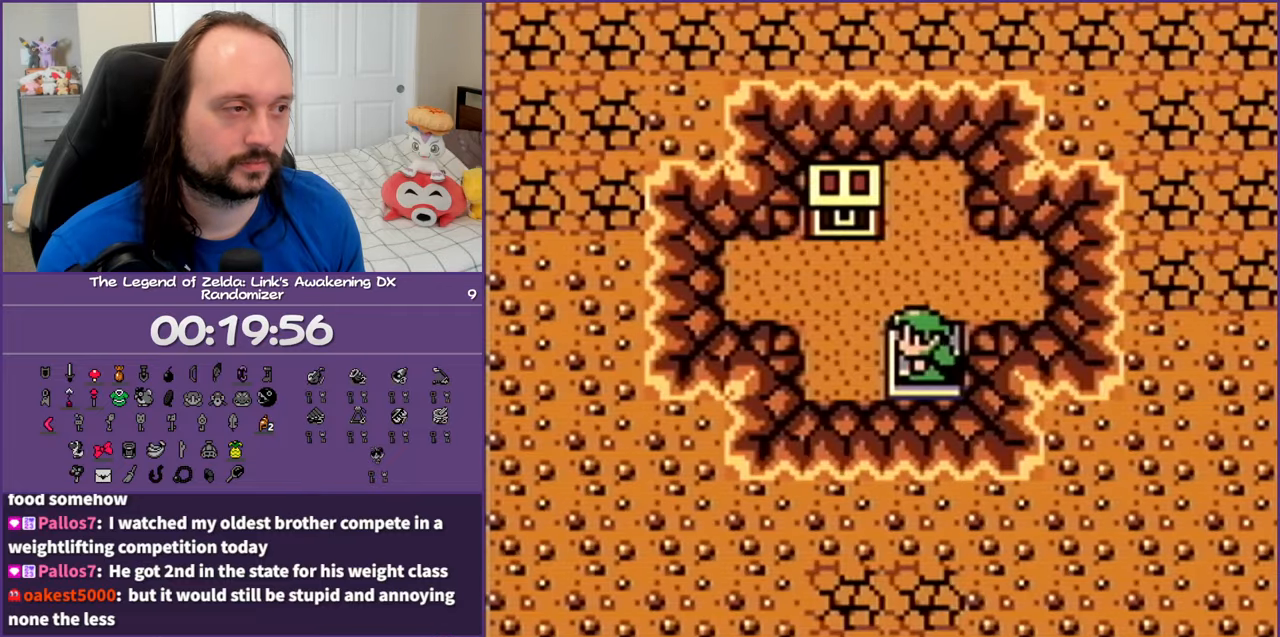
{"buttons": ["DPAD_UP"], "events": [[50, "DPAD_LEFT", "down"], [67, "DPAD_UP", "down"], [150, "DPAD_UP", "up"], [200, "DPAD_UP", "down"], [317, "DPAD_LEFT", "up"]]}
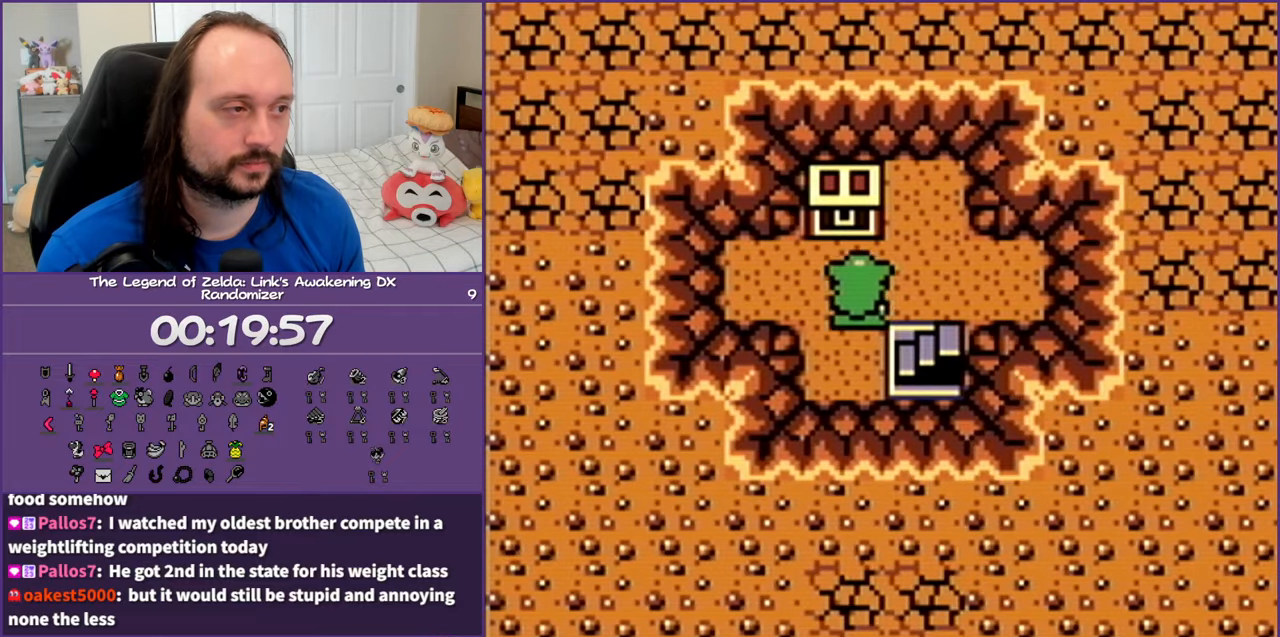
{"buttons": [], "events": [[133, "A", "down"], [217, "DPAD_UP", "up"], [233, "A", "up"]]}
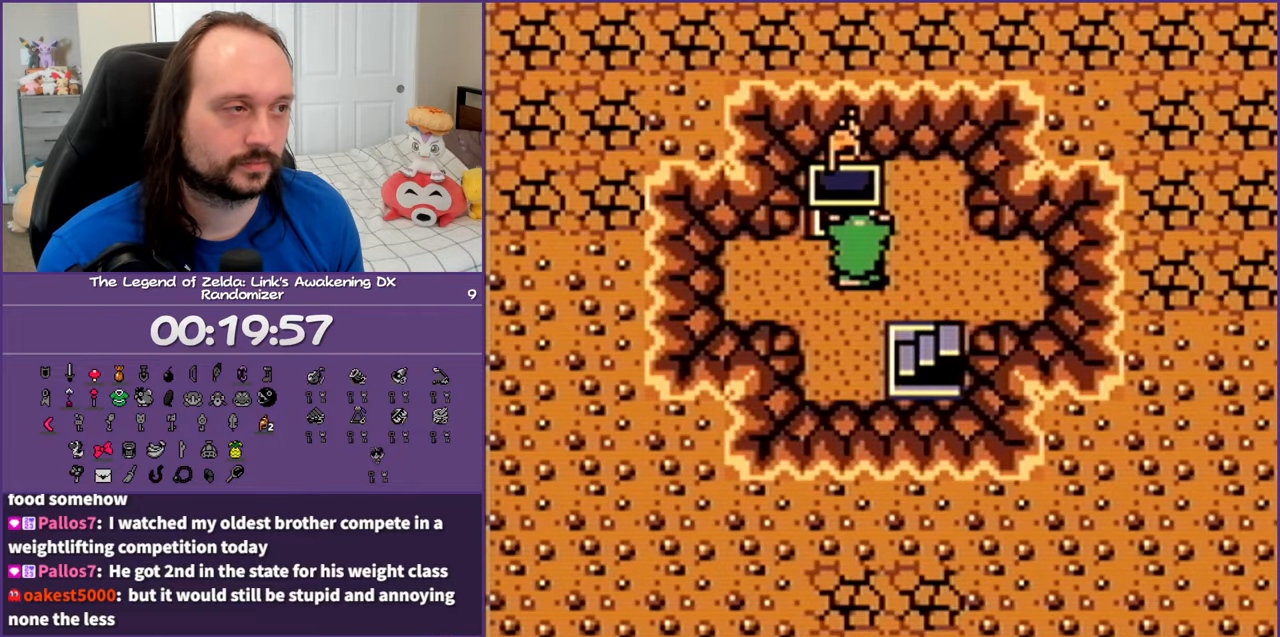
{"buttons": ["B", "DPAD_DOWN", "DPAD_RIGHT"], "events": [[200, "B", "down"], [267, "DPAD_DOWN", "down"], [317, "B", "up"], [433, "B", "down"], [500, "DPAD_RIGHT", "down"]]}
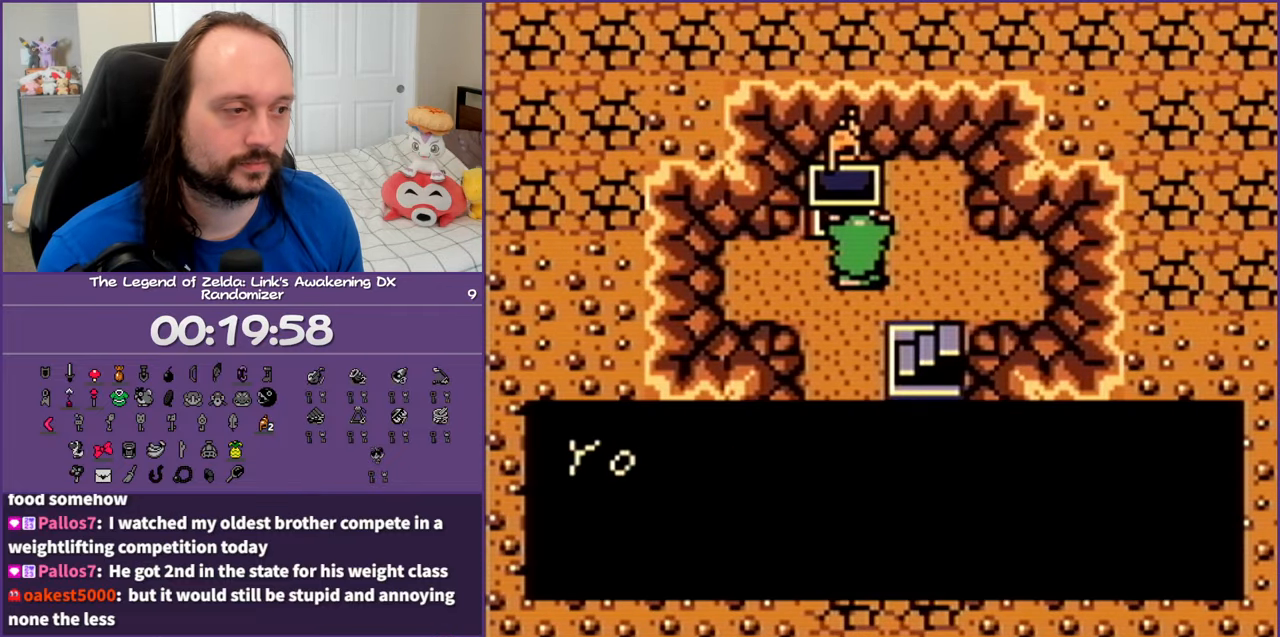
{"buttons": ["B", "DPAD_DOWN", "DPAD_RIGHT"], "events": [[33, "B", "up"], [117, "B", "down"], [200, "B", "up"], [300, "B", "down"], [400, "B", "up"], [483, "B", "down"]]}
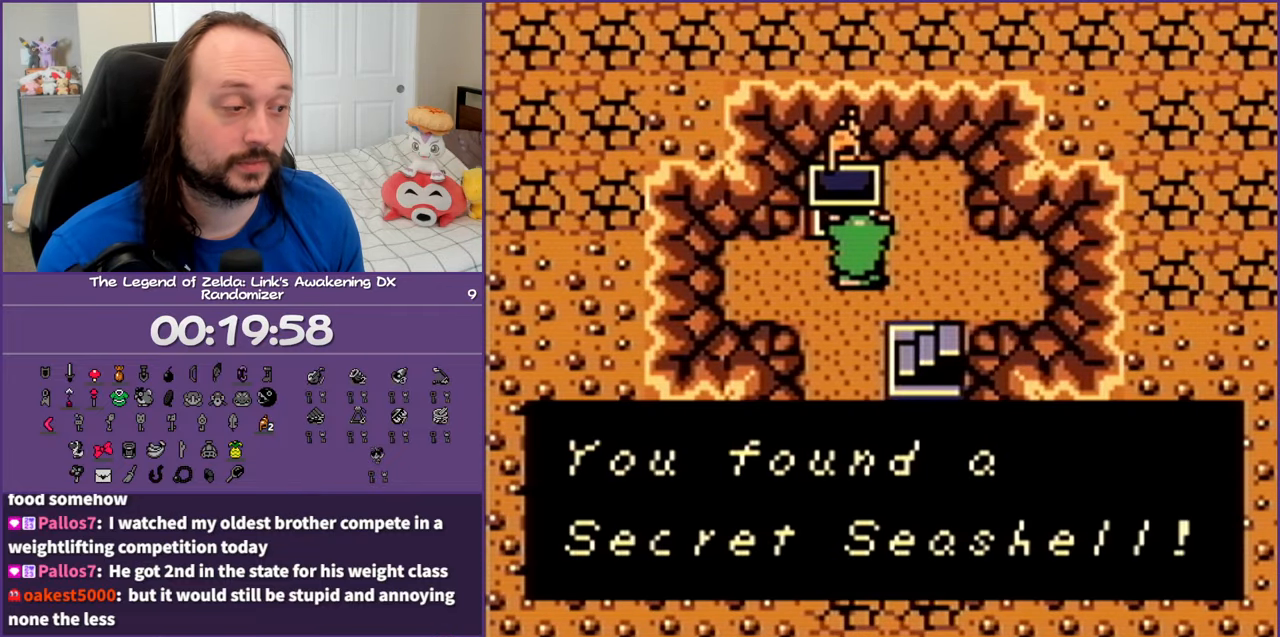
{"buttons": ["DPAD_DOWN"], "events": [[100, "B", "up"], [183, "B", "down"], [267, "B", "up"], [483, "DPAD_RIGHT", "up"]]}
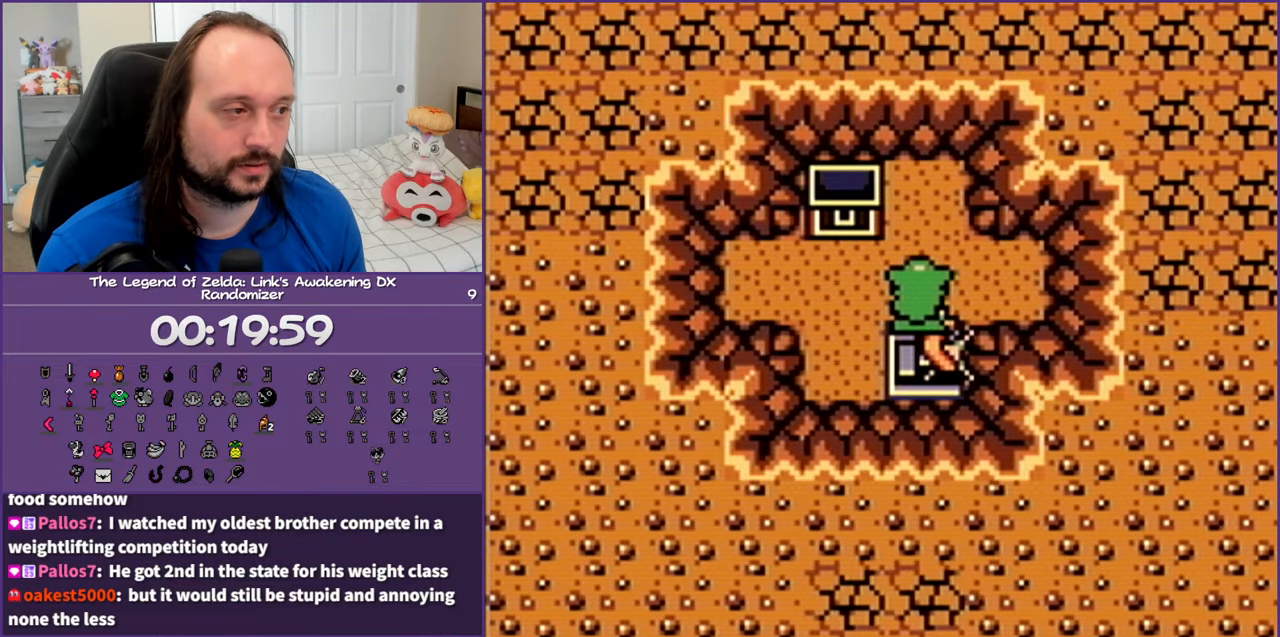
{"buttons": [], "events": [[233, "DPAD_DOWN", "up"]]}
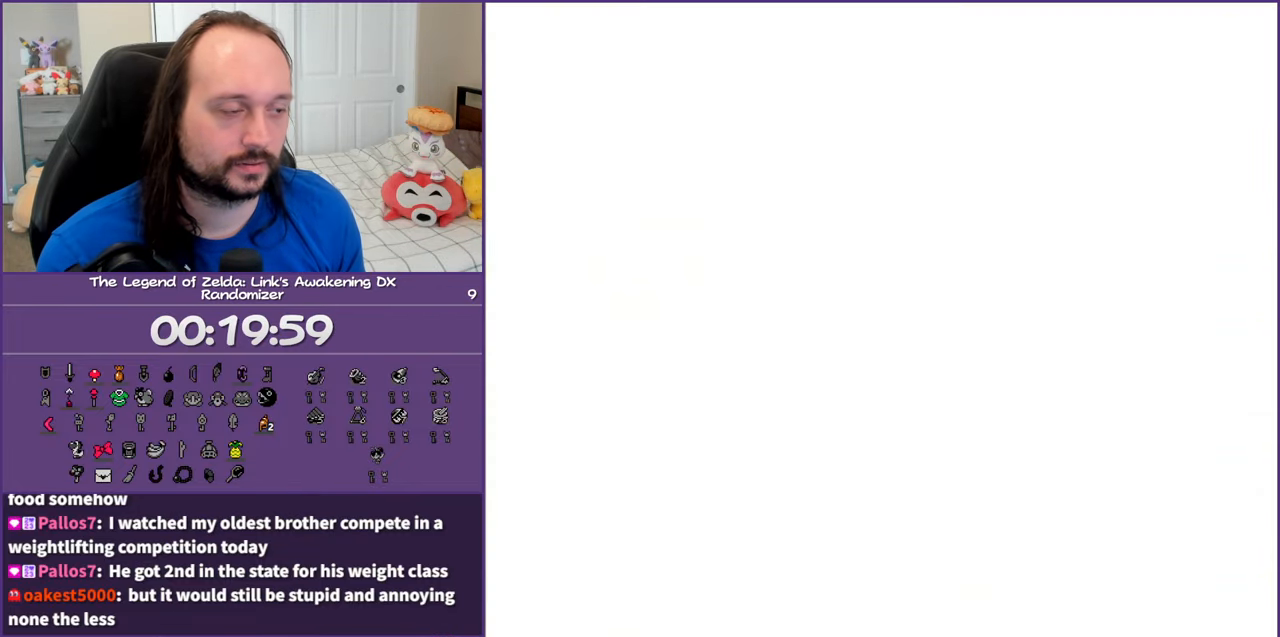
{"buttons": [], "events": []}
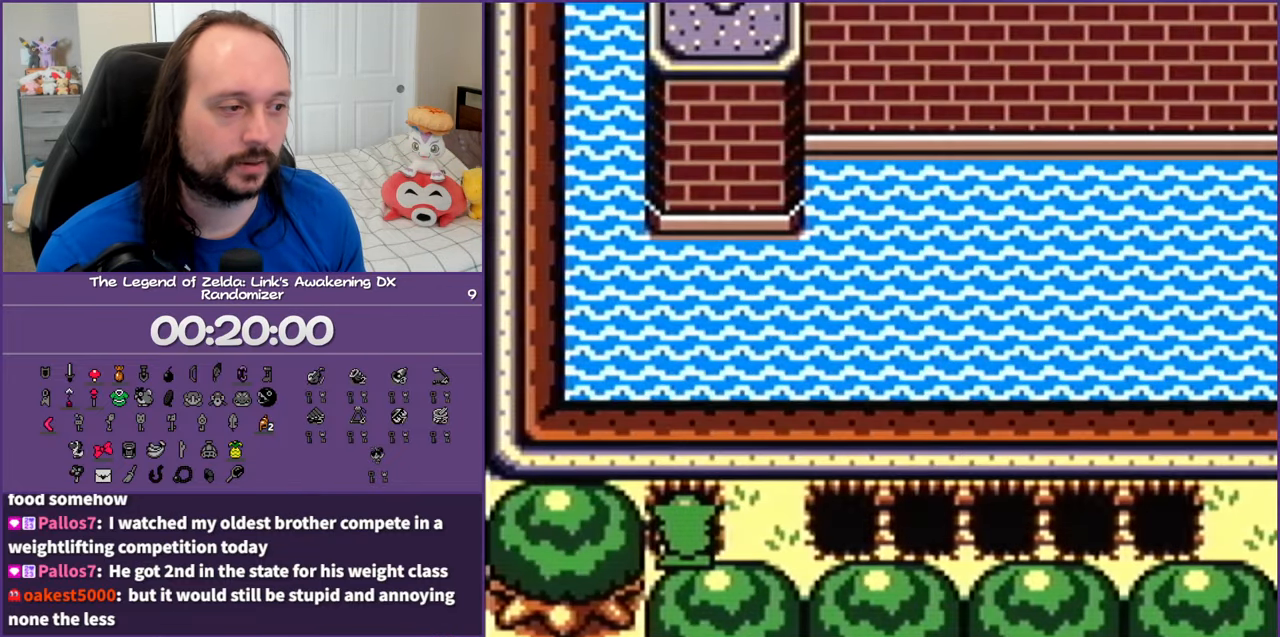
{"buttons": [], "events": []}
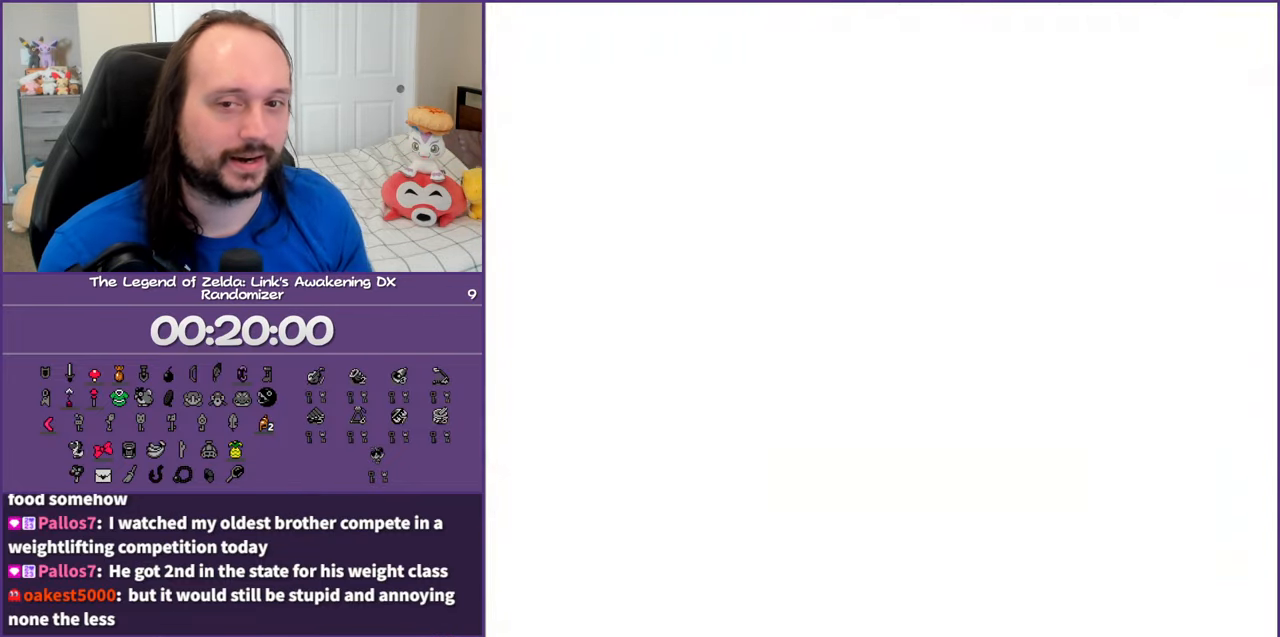
{"buttons": [], "events": []}
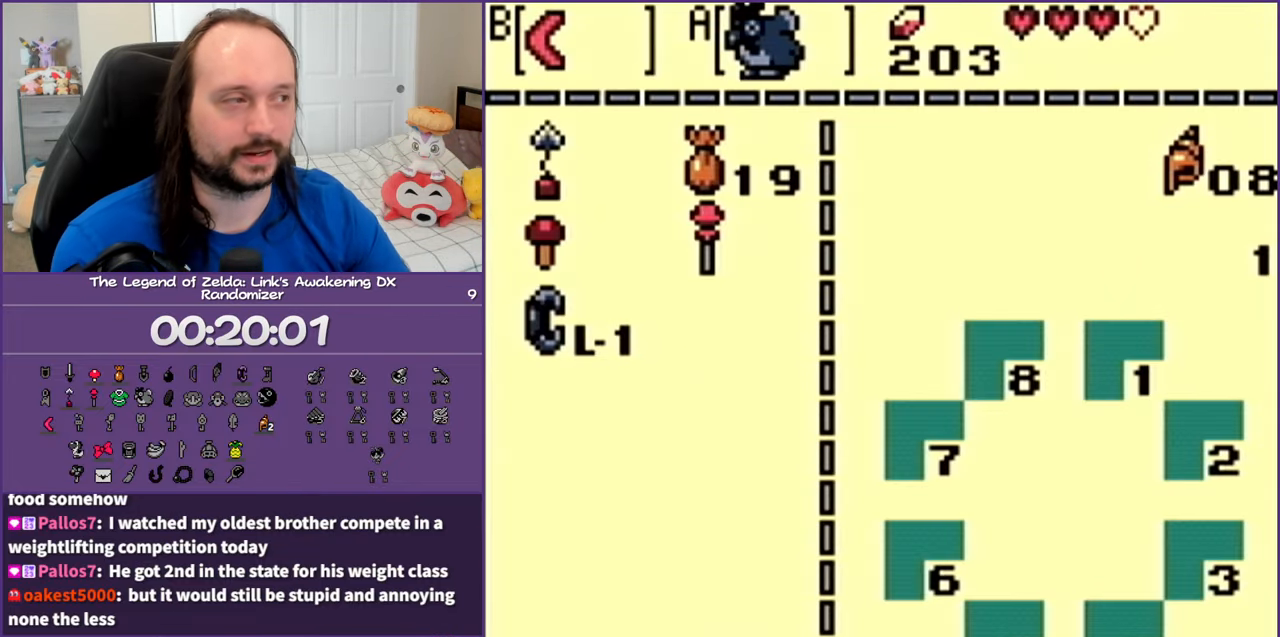
{"buttons": [], "events": []}
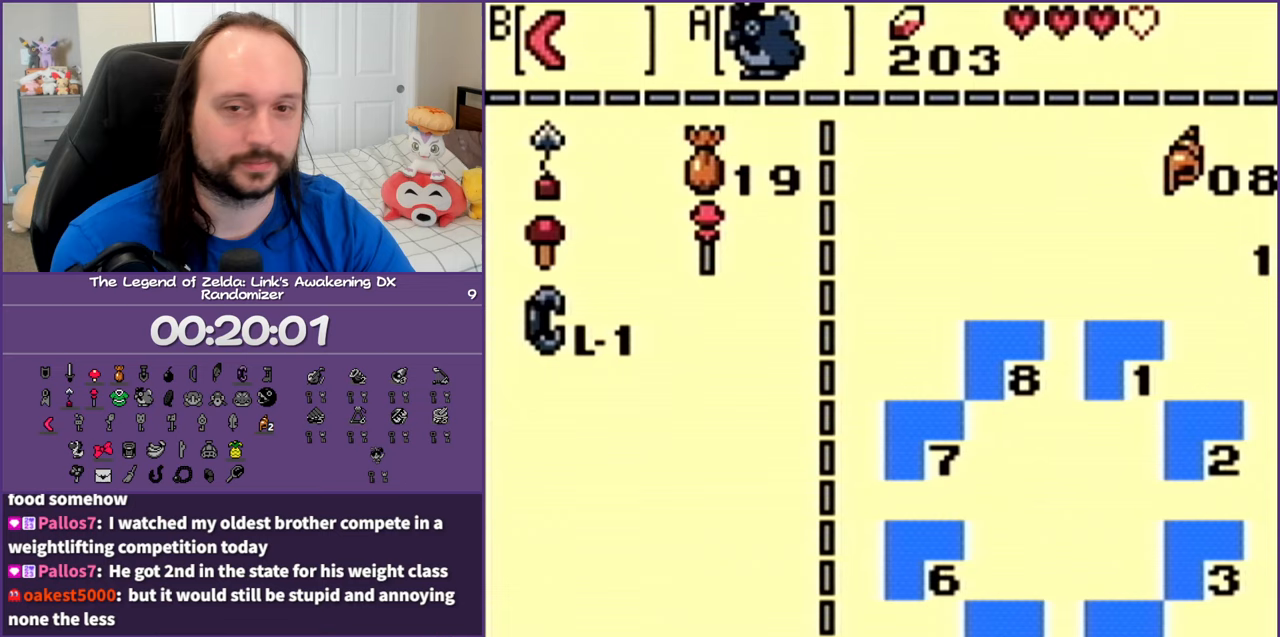
{"buttons": [], "events": []}
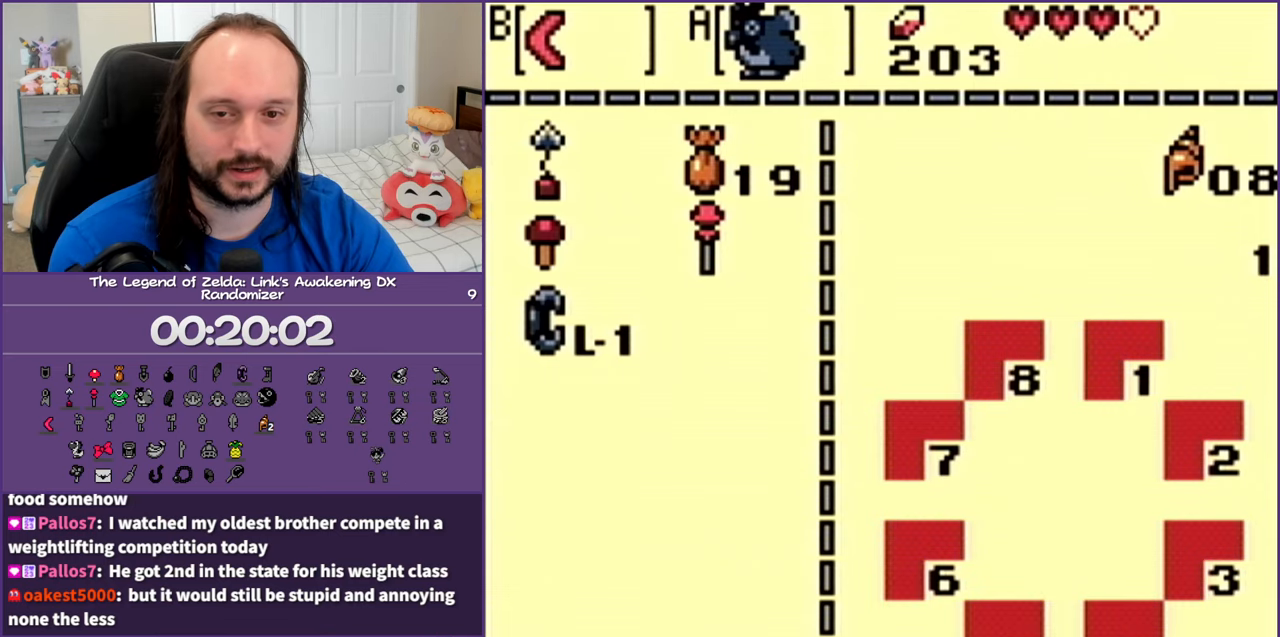
{"buttons": [], "events": []}
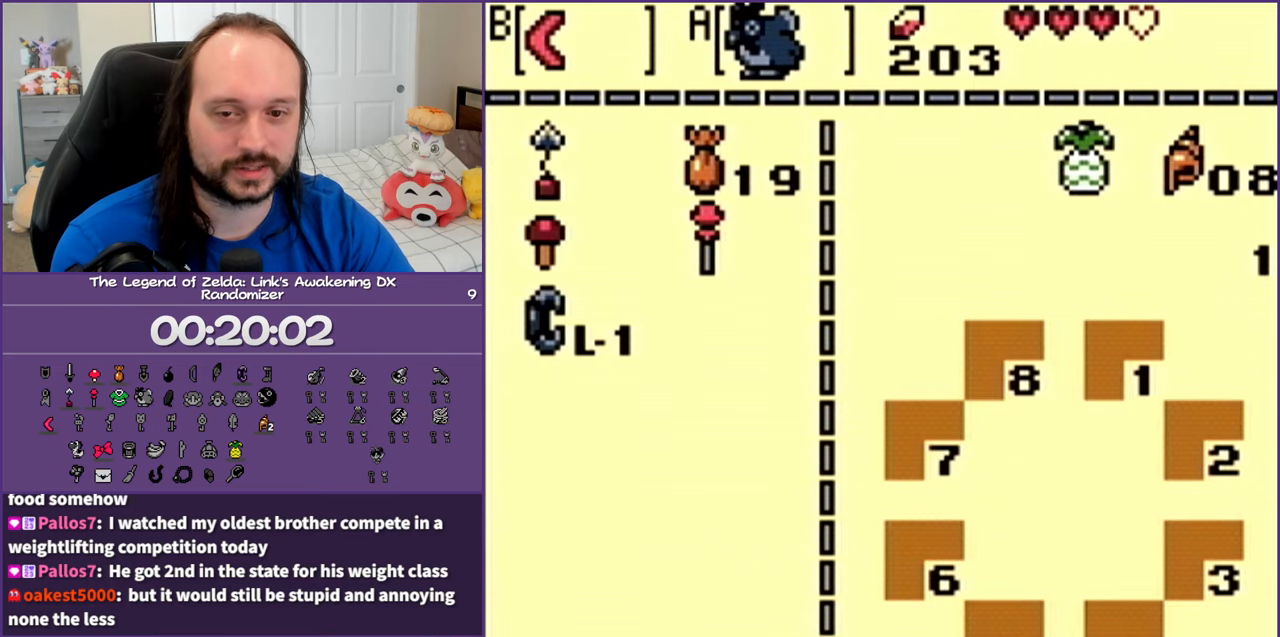
{"buttons": [], "events": []}
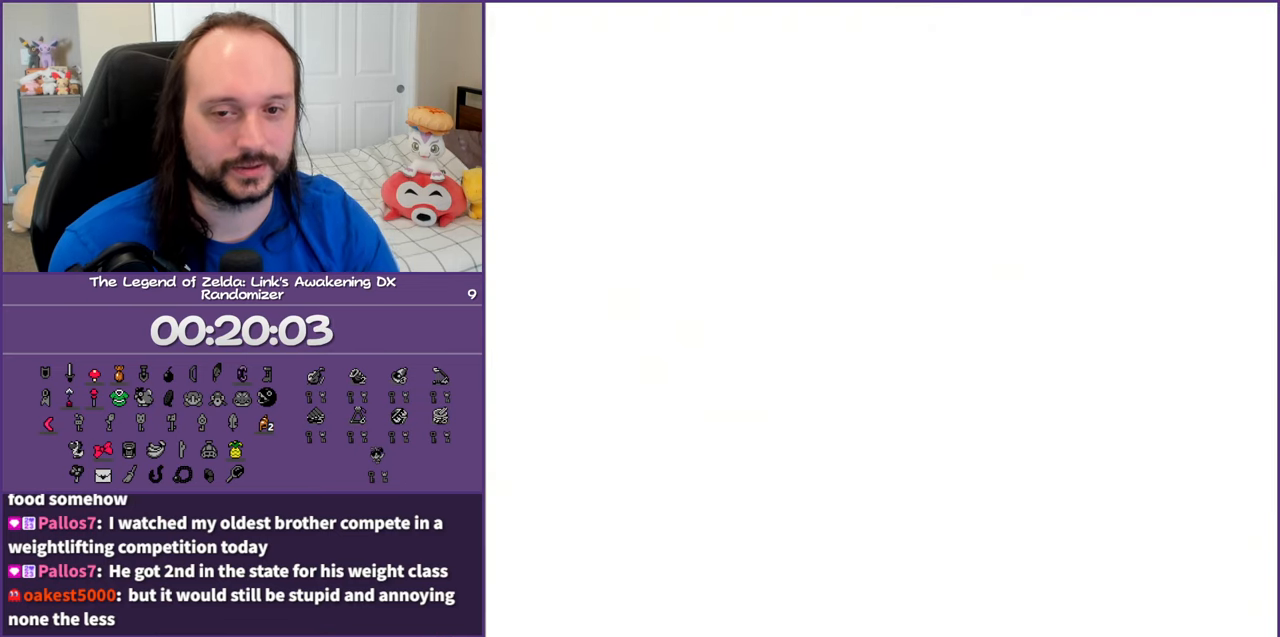
{"buttons": [], "events": []}
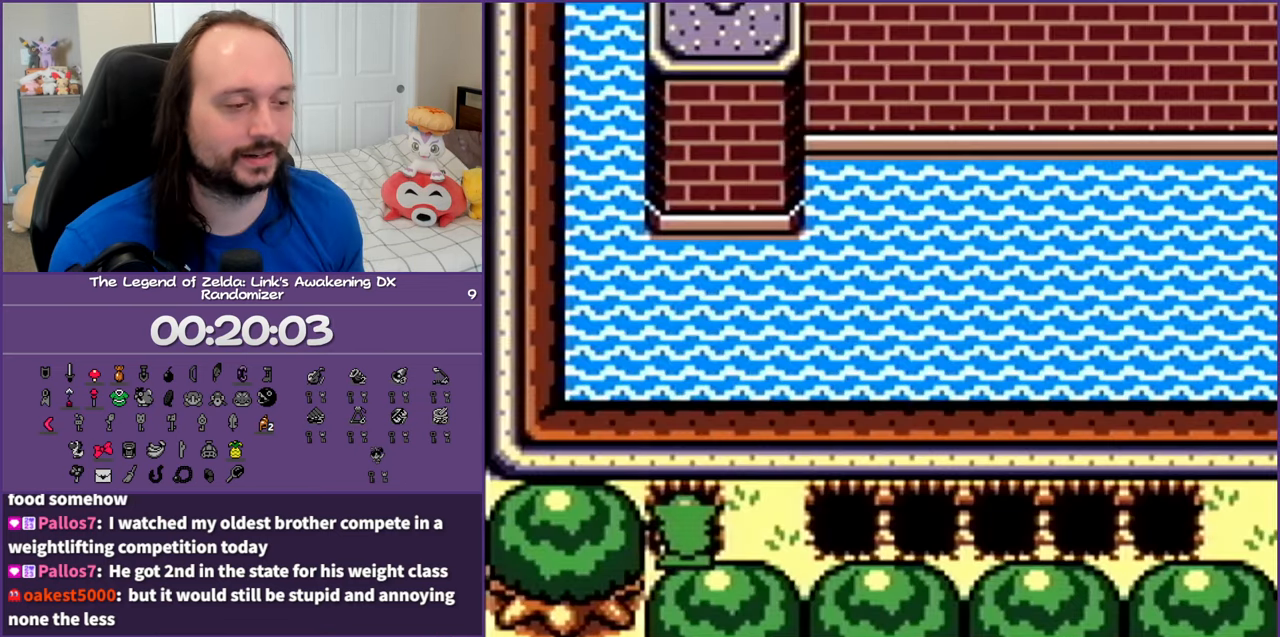
{"buttons": ["A", "DPAD_RIGHT"], "events": [[300, "DPAD_RIGHT", "down"], [433, "A", "down"]]}
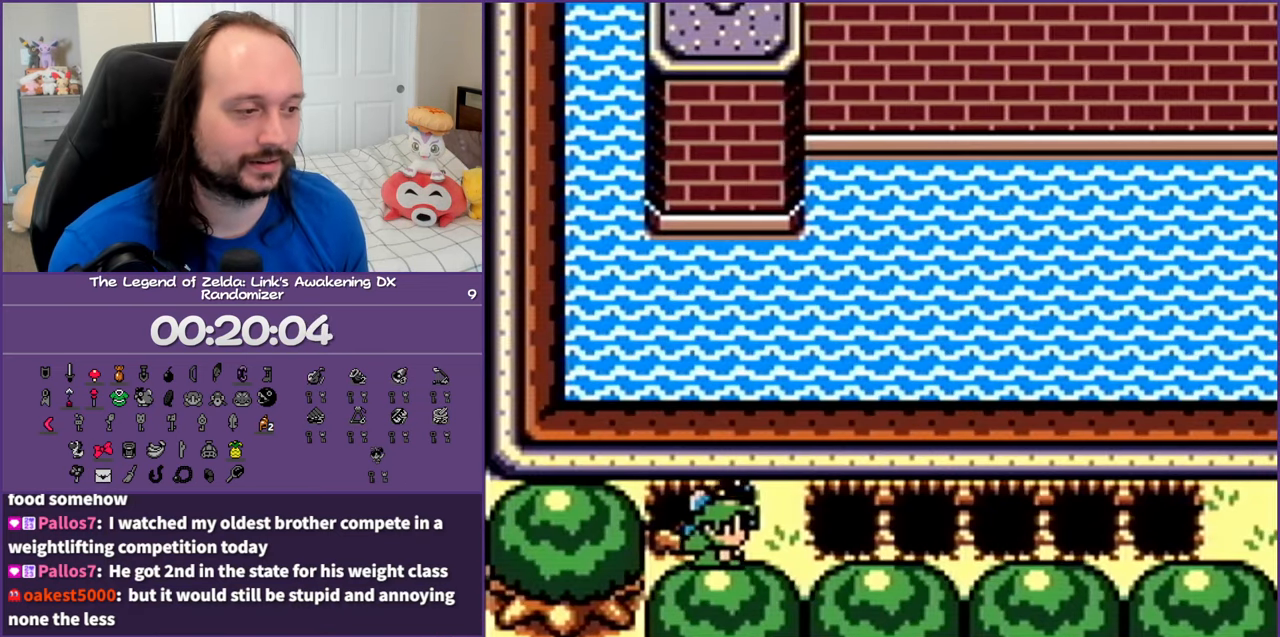
{"buttons": ["DPAD_RIGHT"], "events": [[100, "A", "up"]]}
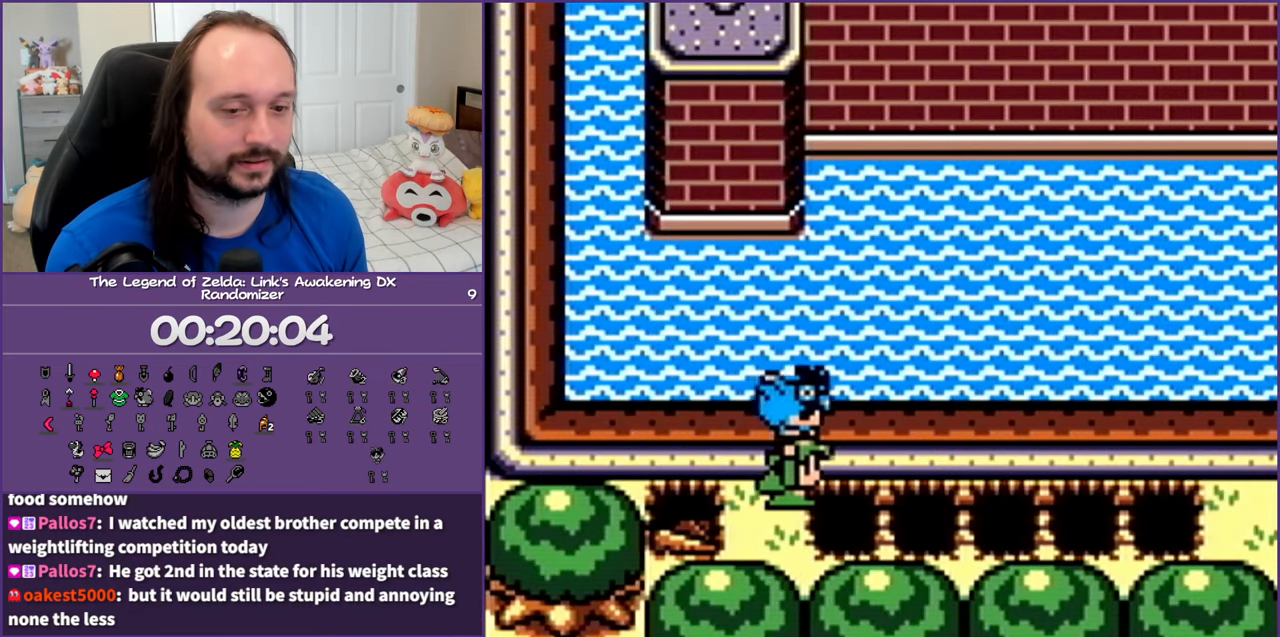
{"buttons": ["DPAD_RIGHT"], "events": []}
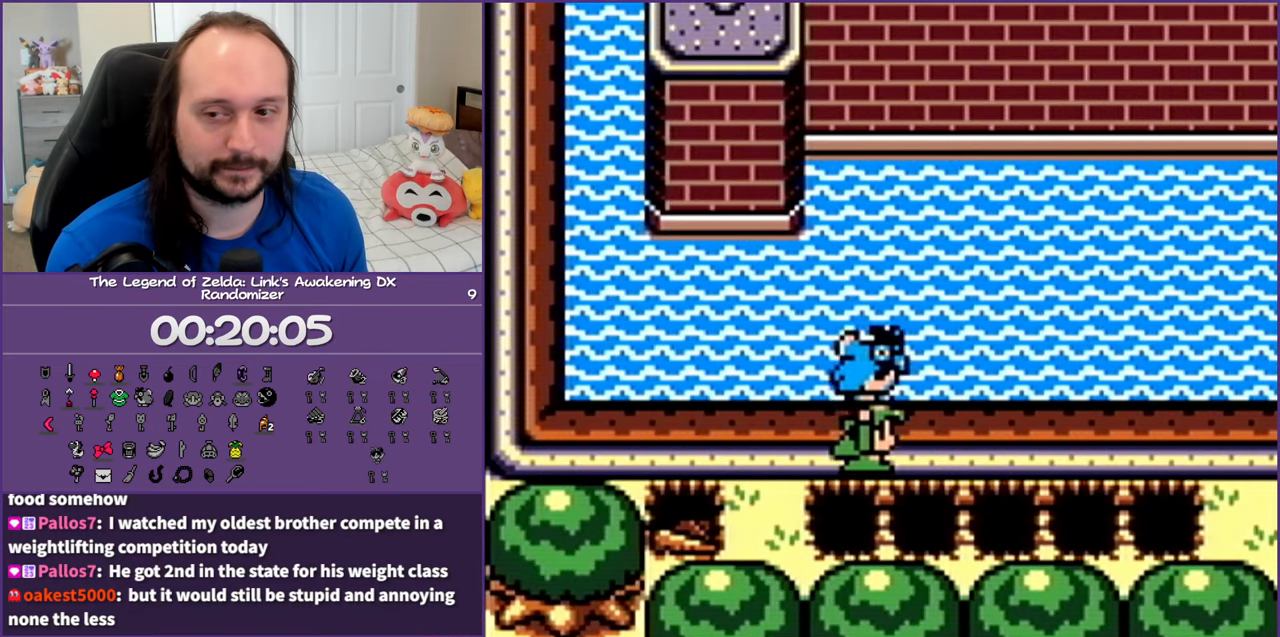
{"buttons": ["DPAD_RIGHT"], "events": []}
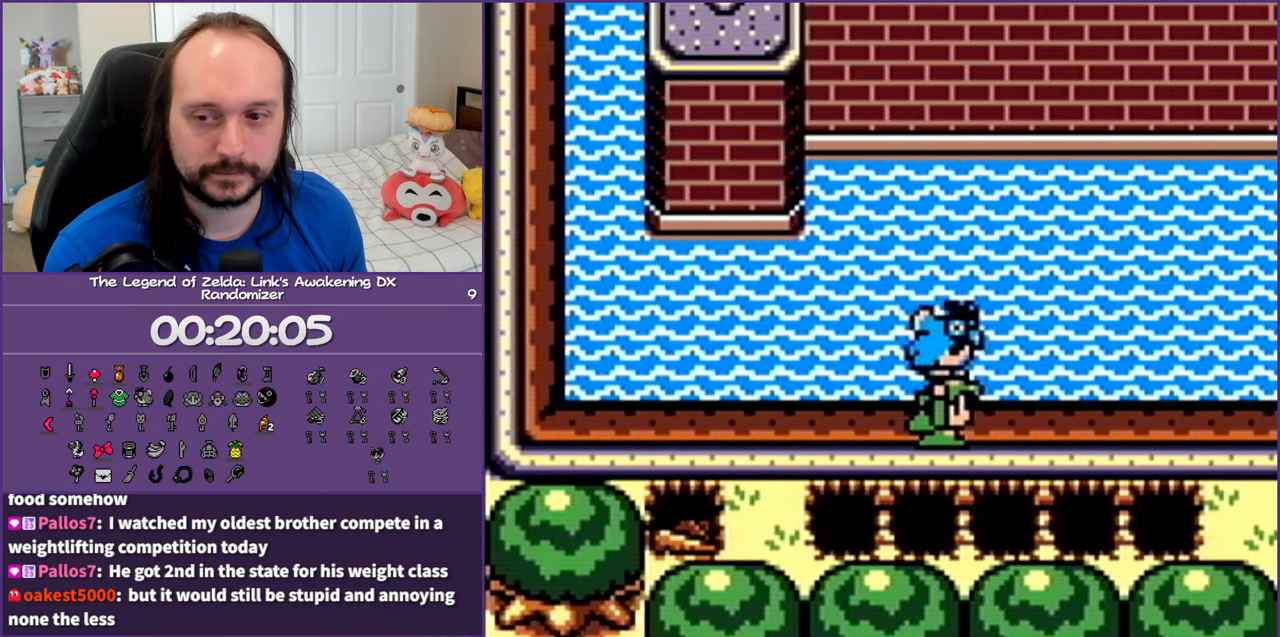
{"buttons": ["DPAD_RIGHT"], "events": []}
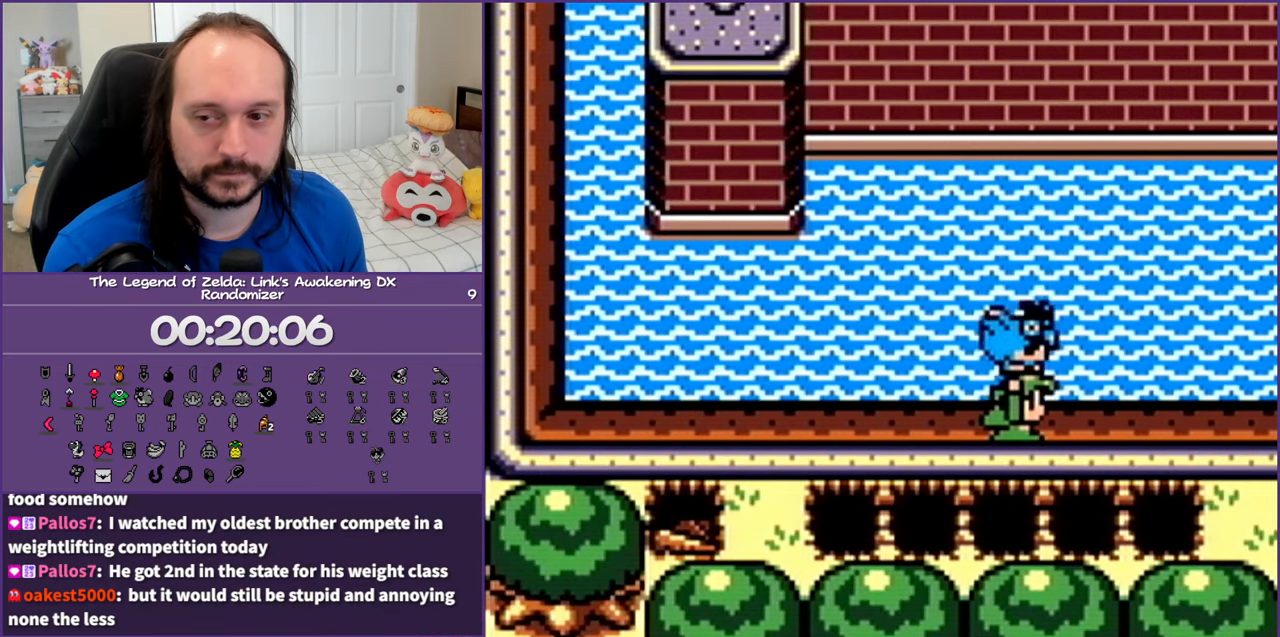
{"buttons": ["DPAD_RIGHT"], "events": []}
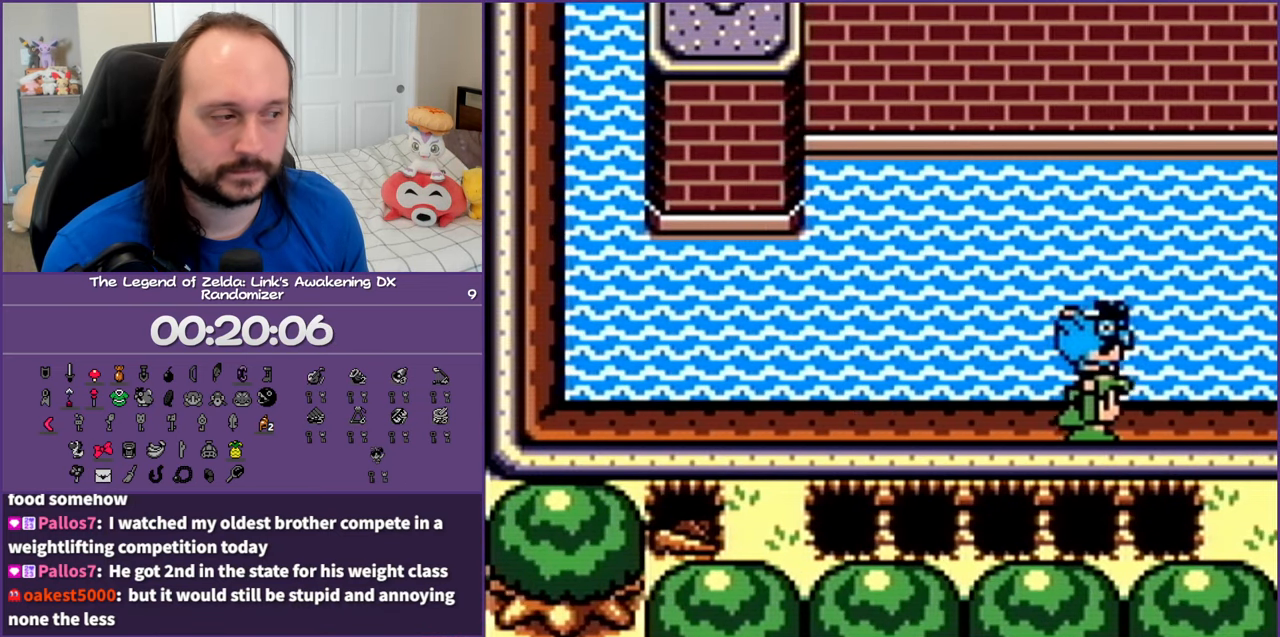
{"buttons": ["DPAD_RIGHT"], "events": []}
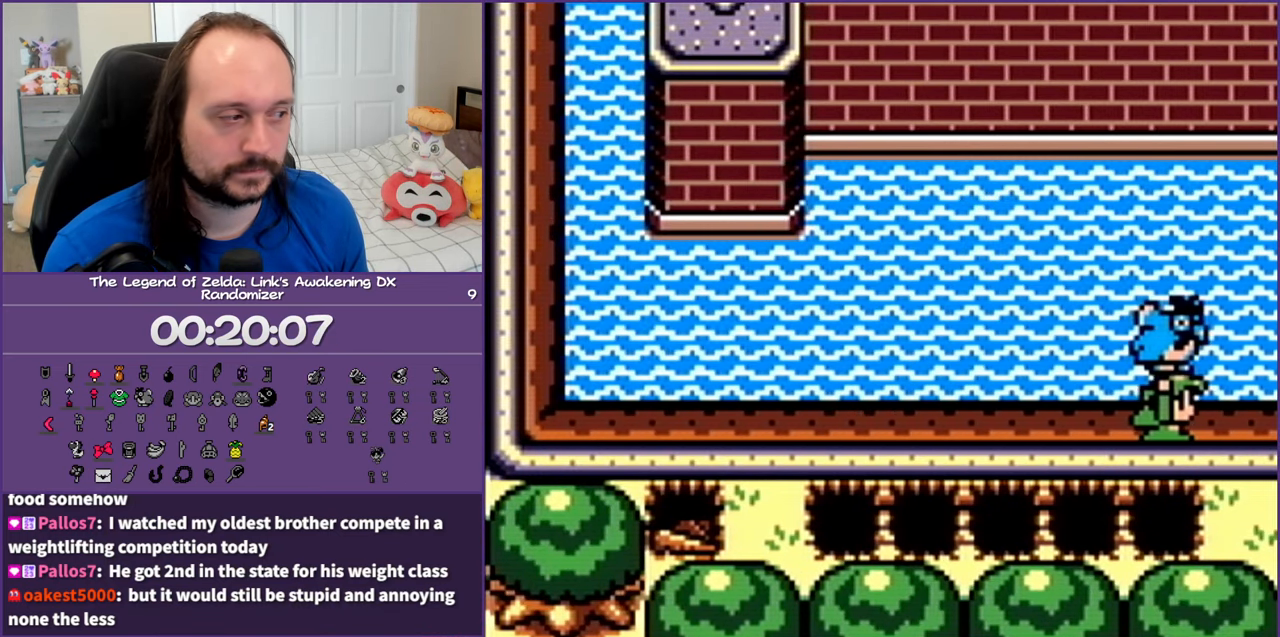
{"buttons": ["DPAD_RIGHT"], "events": [[233, "A", "down"], [400, "A", "up"]]}
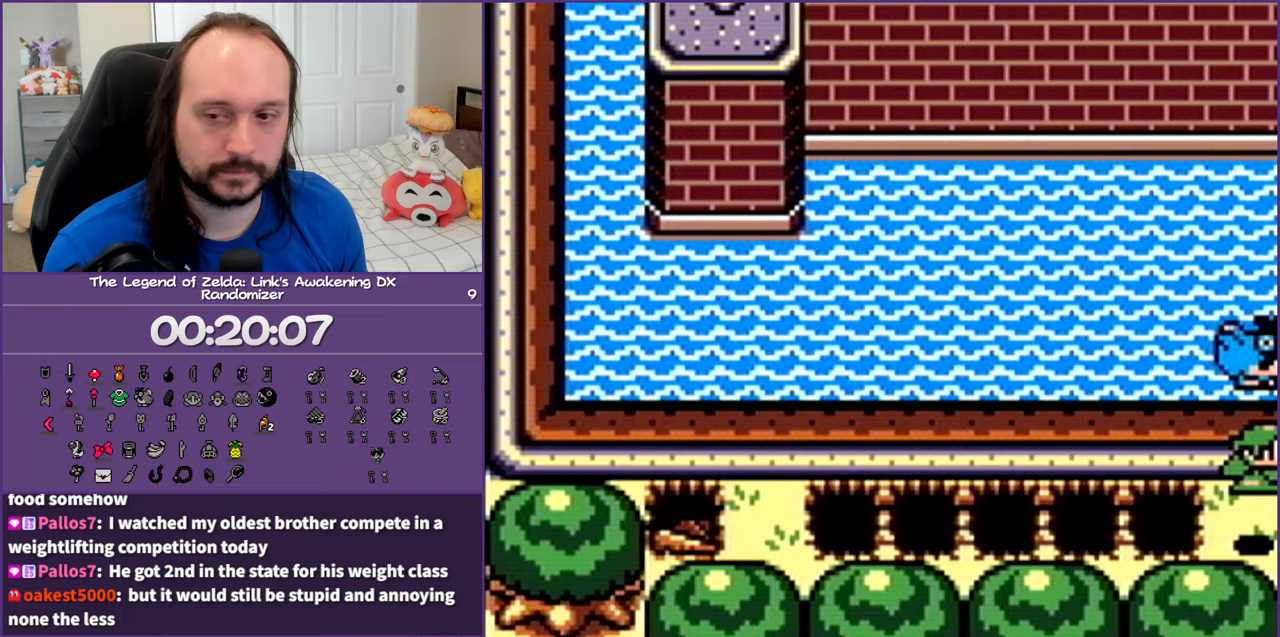
{"buttons": ["DPAD_RIGHT"], "events": []}
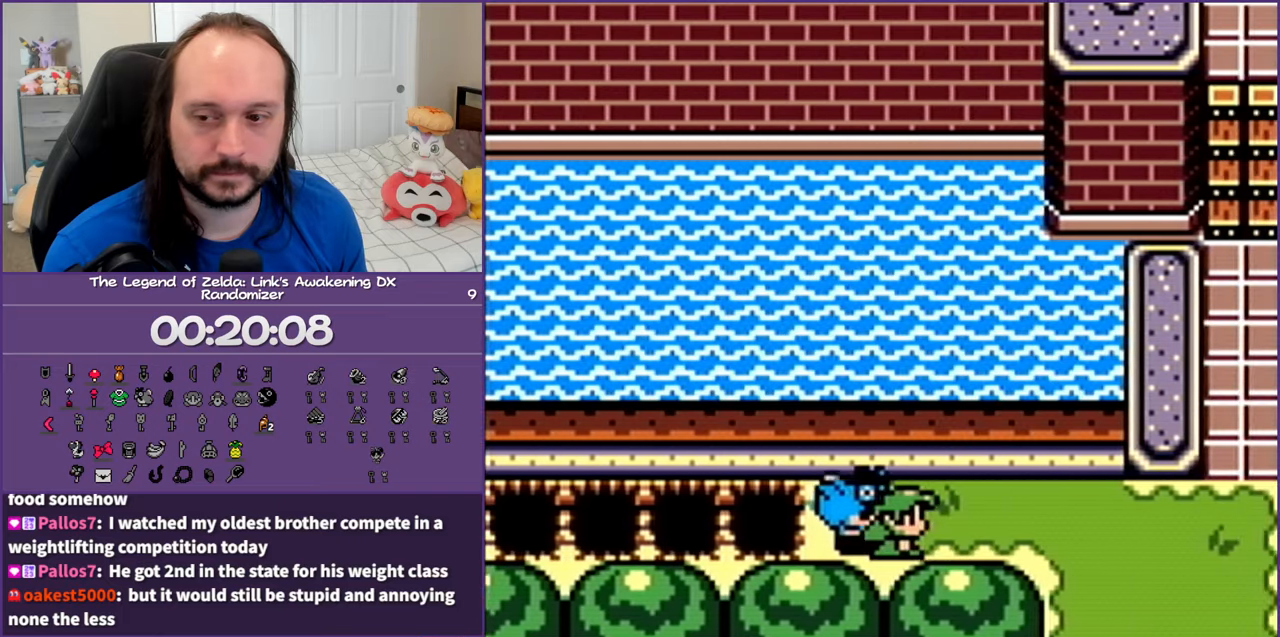
{"buttons": ["DPAD_RIGHT"], "events": []}